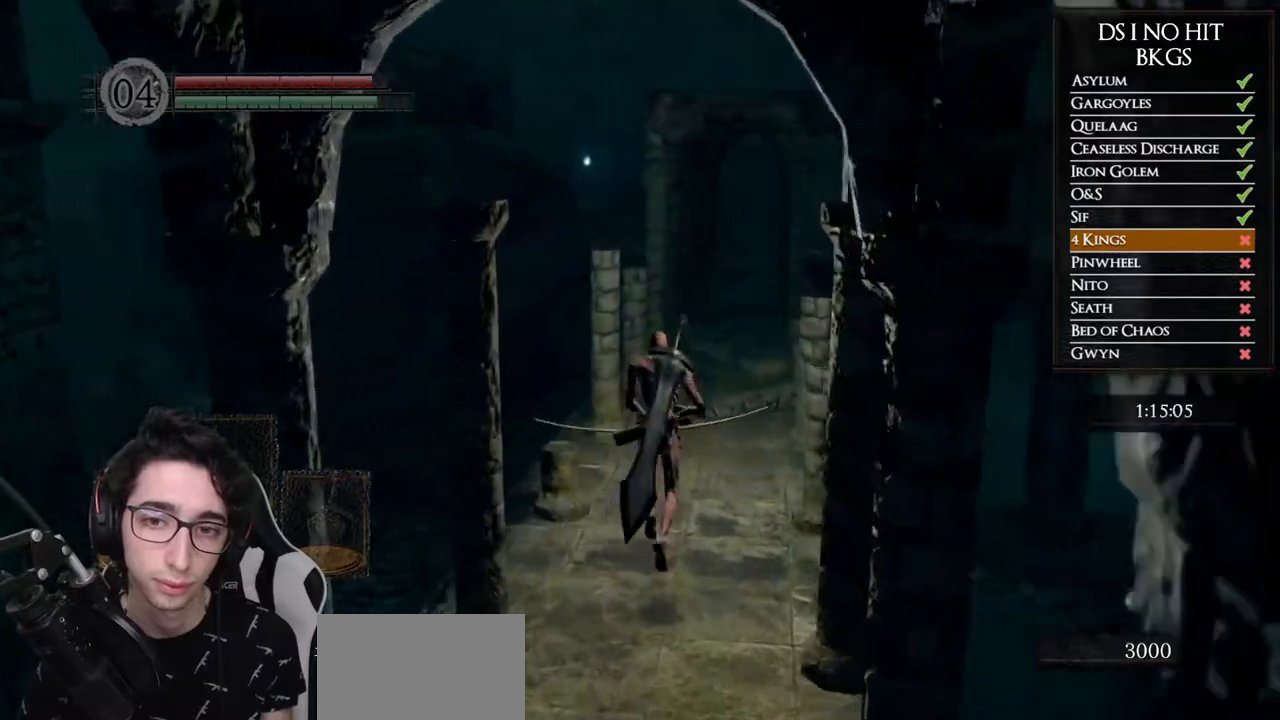
Gameplay with a controller (Xbox layout); each line is a JSON object with the inputs held at the frame after it. "events" lists button and stick changes between this image and that frame as [ms after this image, input, new state], when the widget could be followed in between. Not read: L1 L2 R1 R2.
{"buttons": ["B"], "left_stick": "up", "right_stick": "center", "events": []}
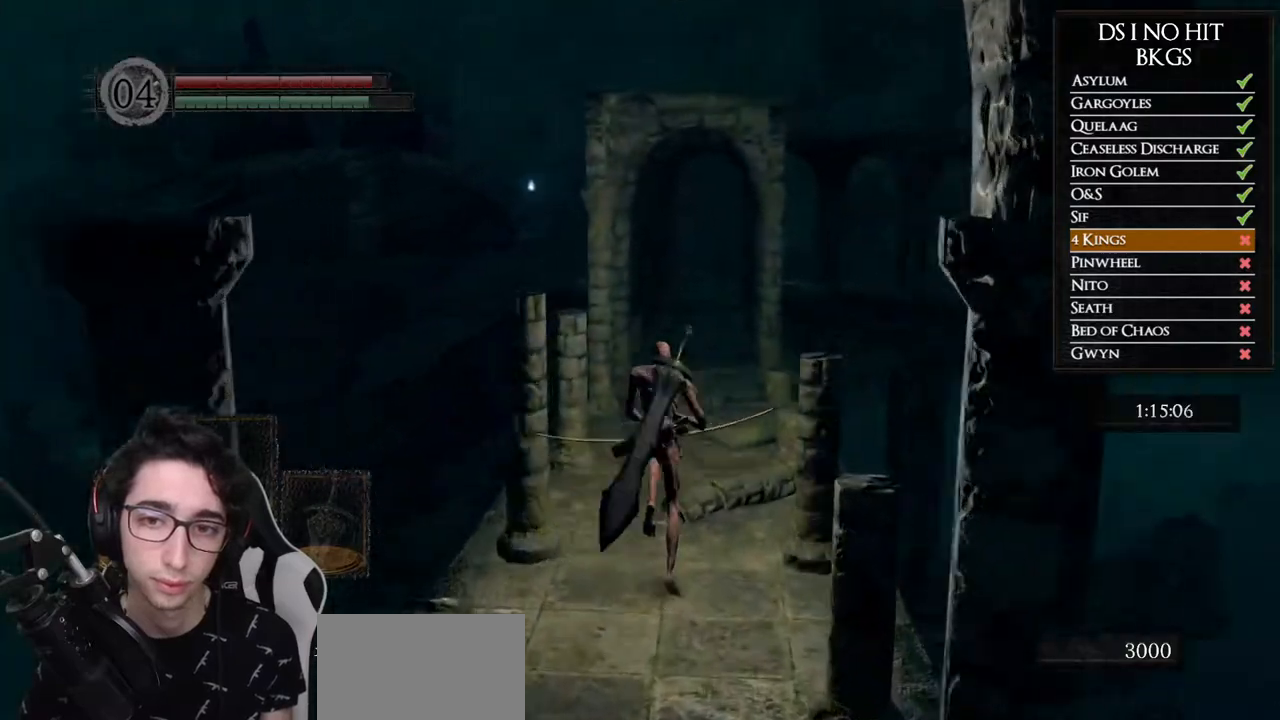
{"buttons": ["B"], "left_stick": "up", "right_stick": "center", "events": []}
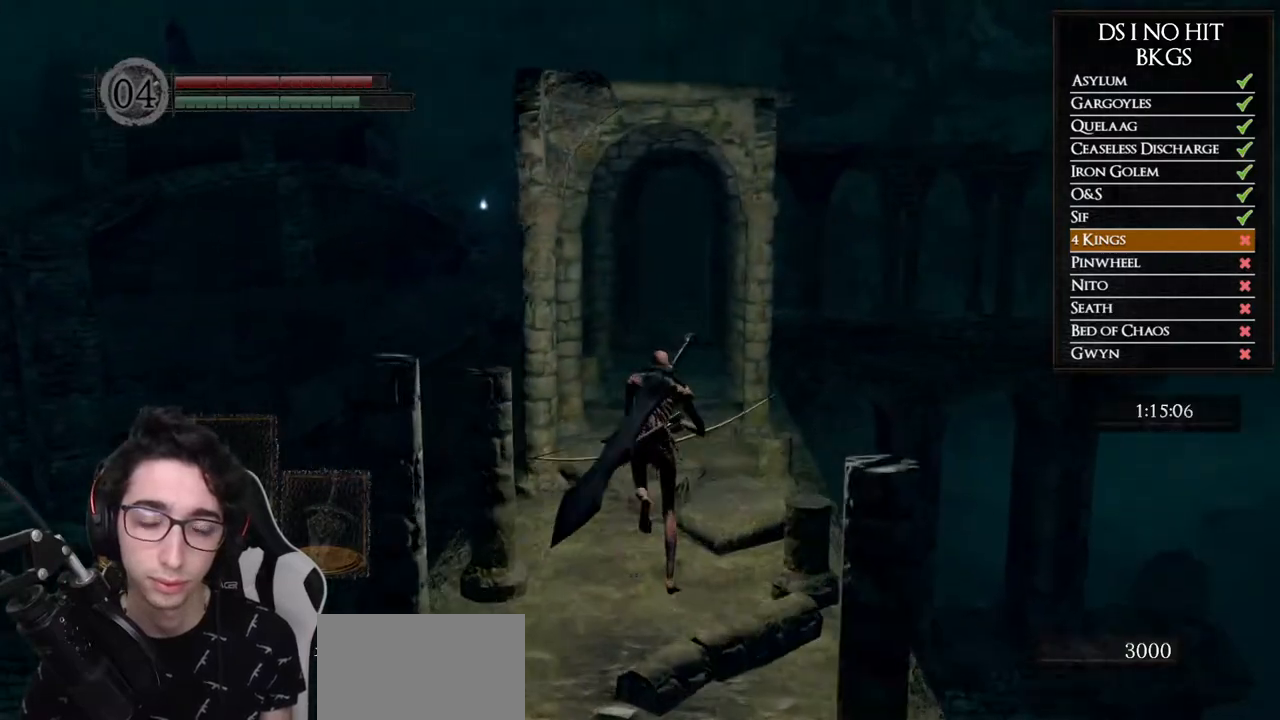
{"buttons": ["B"], "left_stick": "up", "right_stick": "center", "events": []}
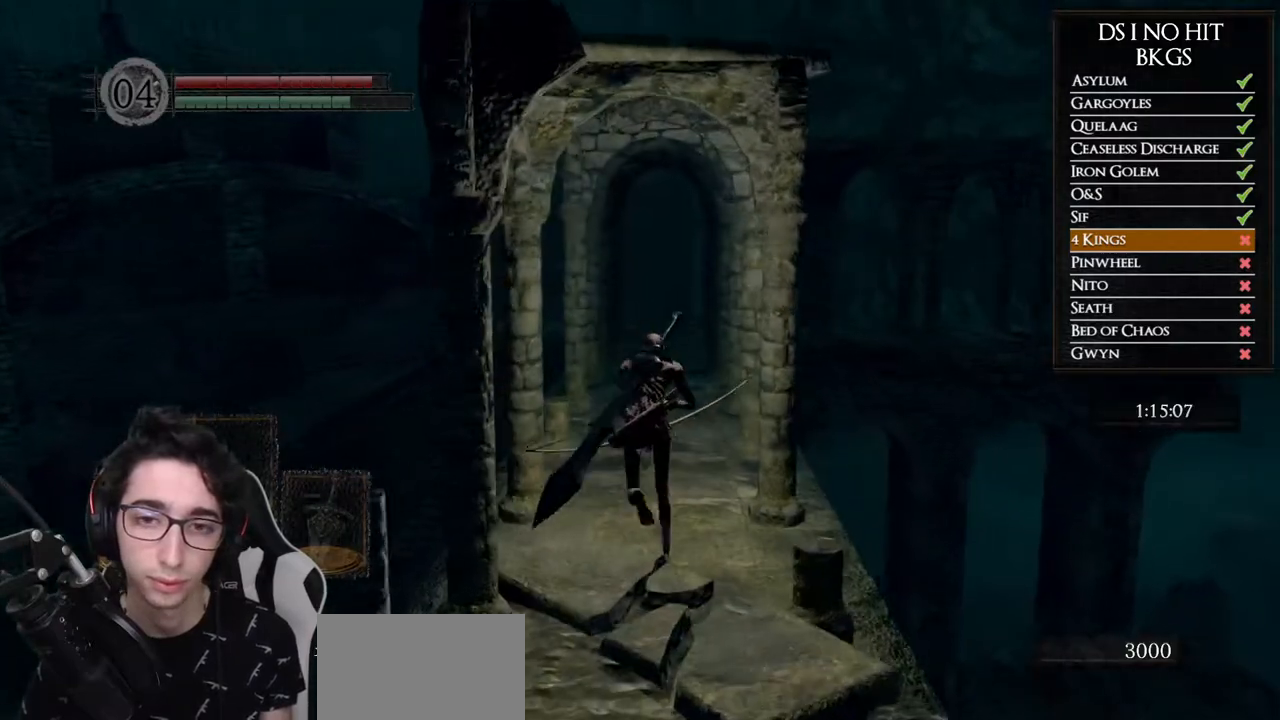
{"buttons": ["B"], "left_stick": "up", "right_stick": "center", "events": []}
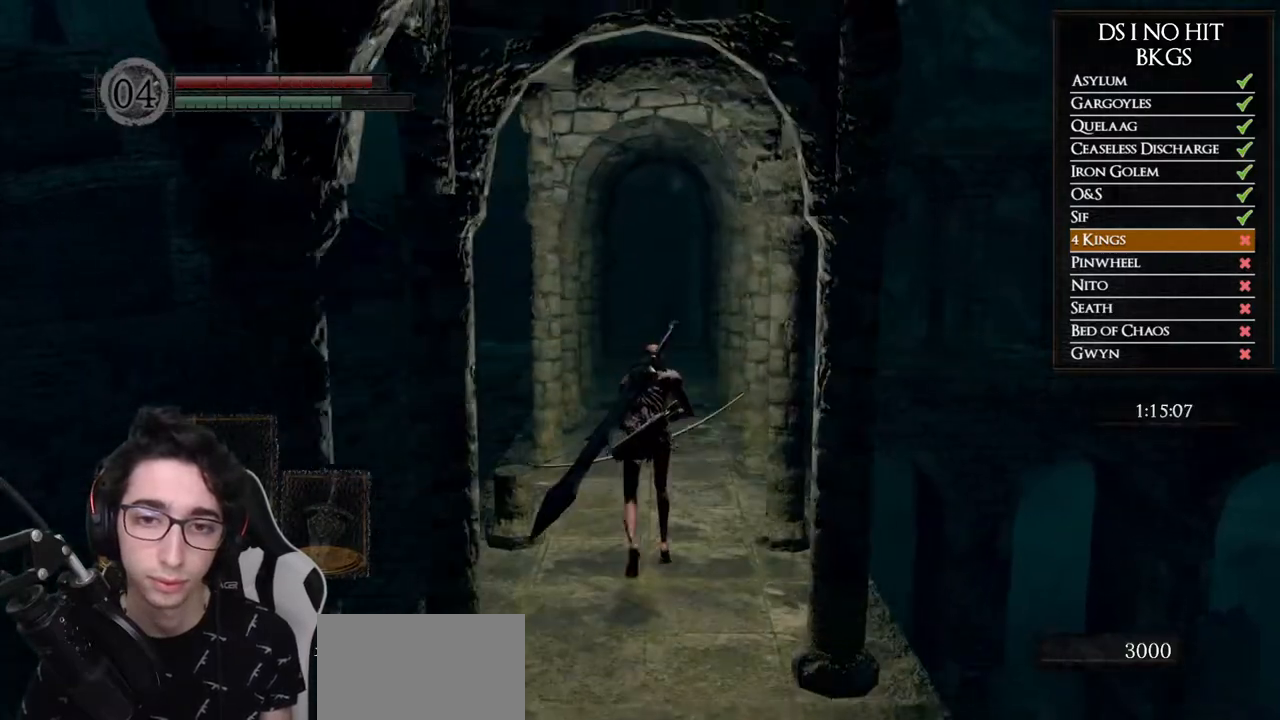
{"buttons": ["B"], "left_stick": "up", "right_stick": "center", "events": []}
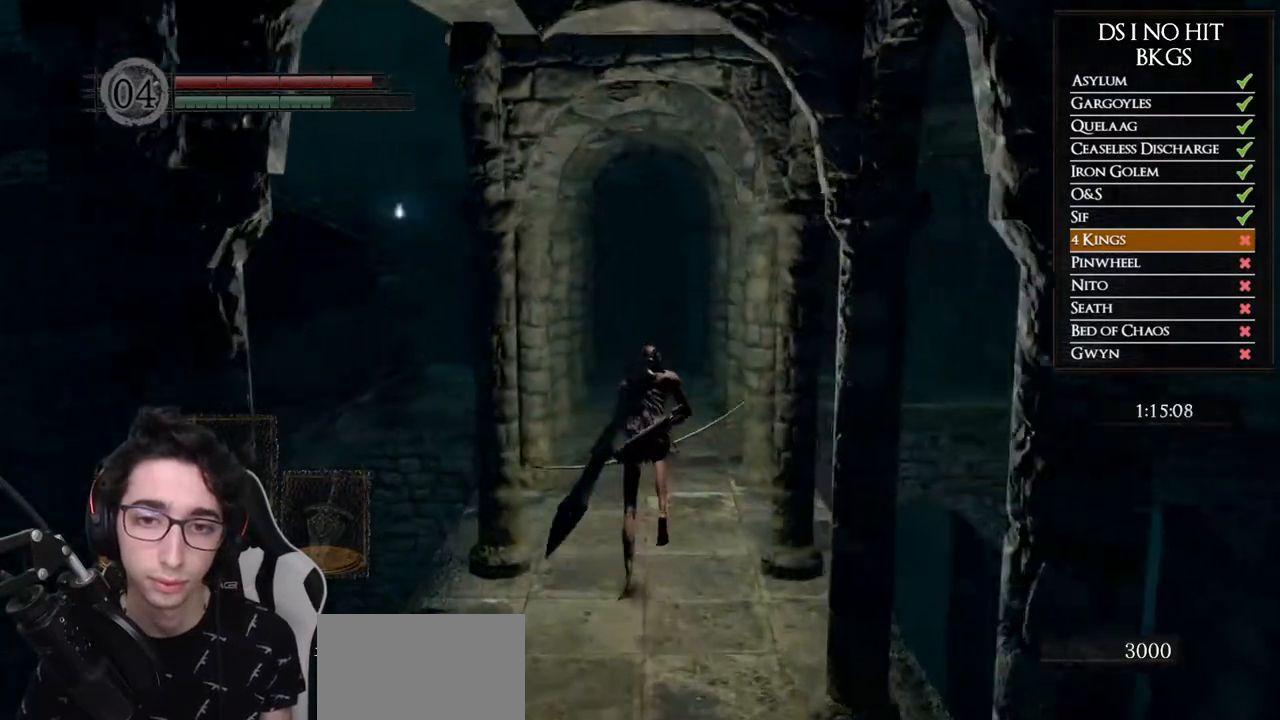
{"buttons": ["B"], "left_stick": "up", "right_stick": "center", "events": []}
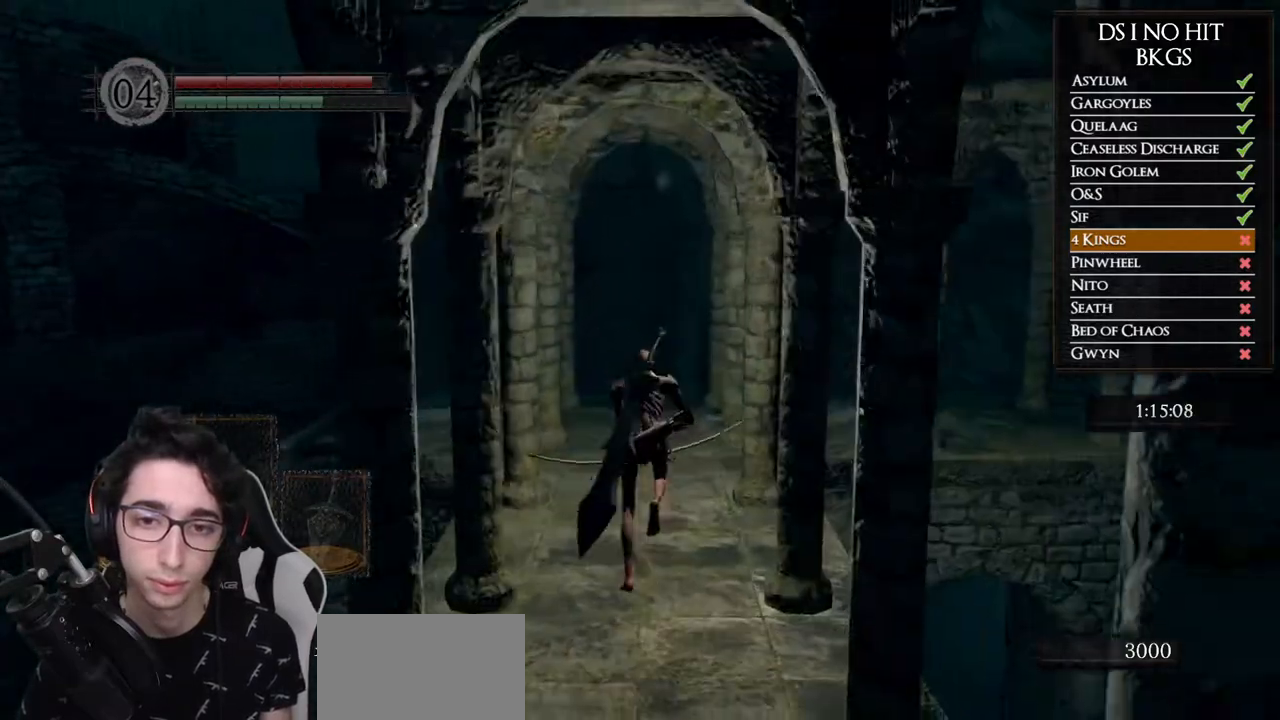
{"buttons": ["B"], "left_stick": "up", "right_stick": "center", "events": []}
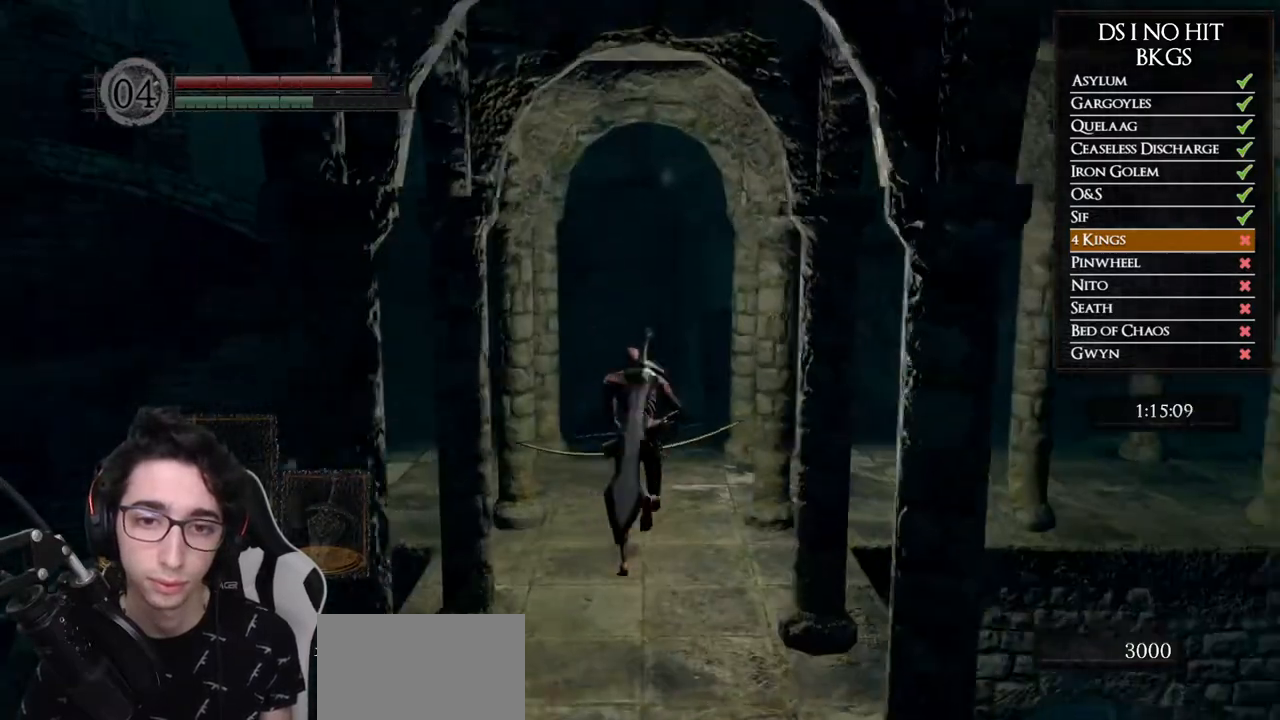
{"buttons": [], "left_stick": "up", "right_stick": "left", "events": [[100, "B", "up"], [233, "right_stick", "left"]]}
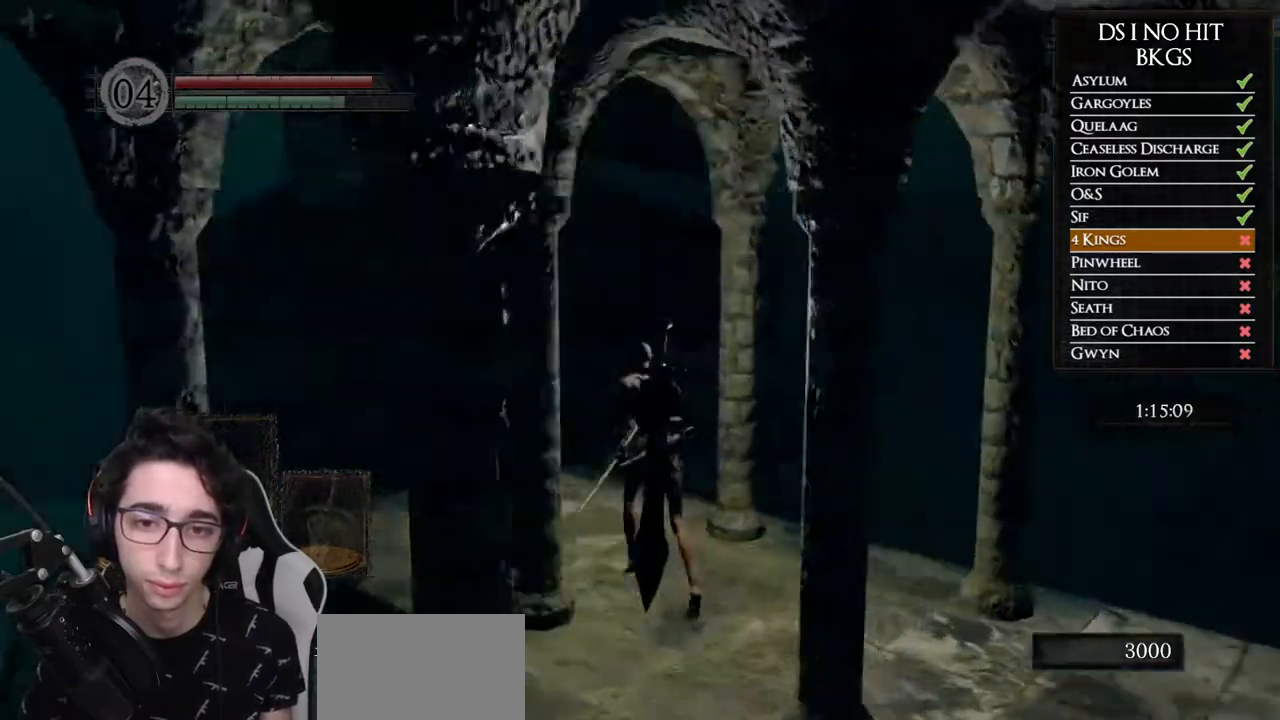
{"buttons": [], "left_stick": "up", "right_stick": "center", "events": [[67, "right_stick", "center"]]}
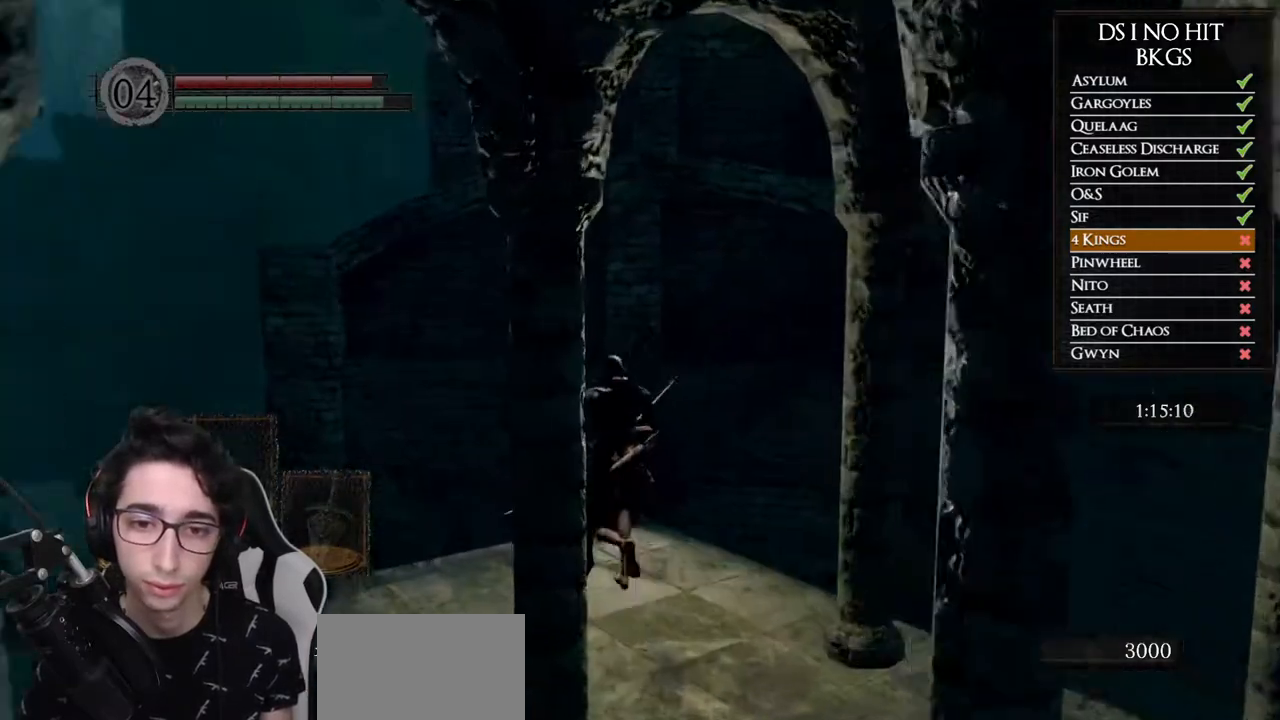
{"buttons": [], "left_stick": "center", "right_stick": "up", "events": [[50, "right_stick", "up"], [83, "left_stick", "center"]]}
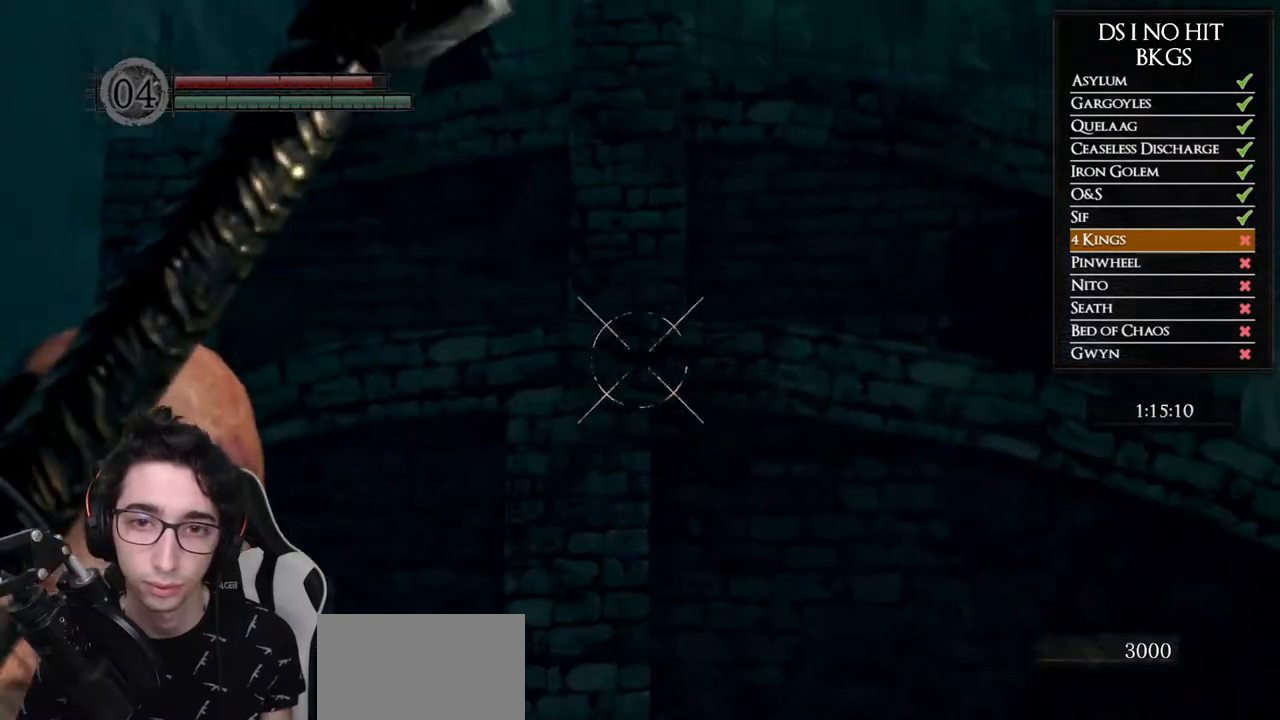
{"buttons": [], "left_stick": "center", "right_stick": "up", "events": []}
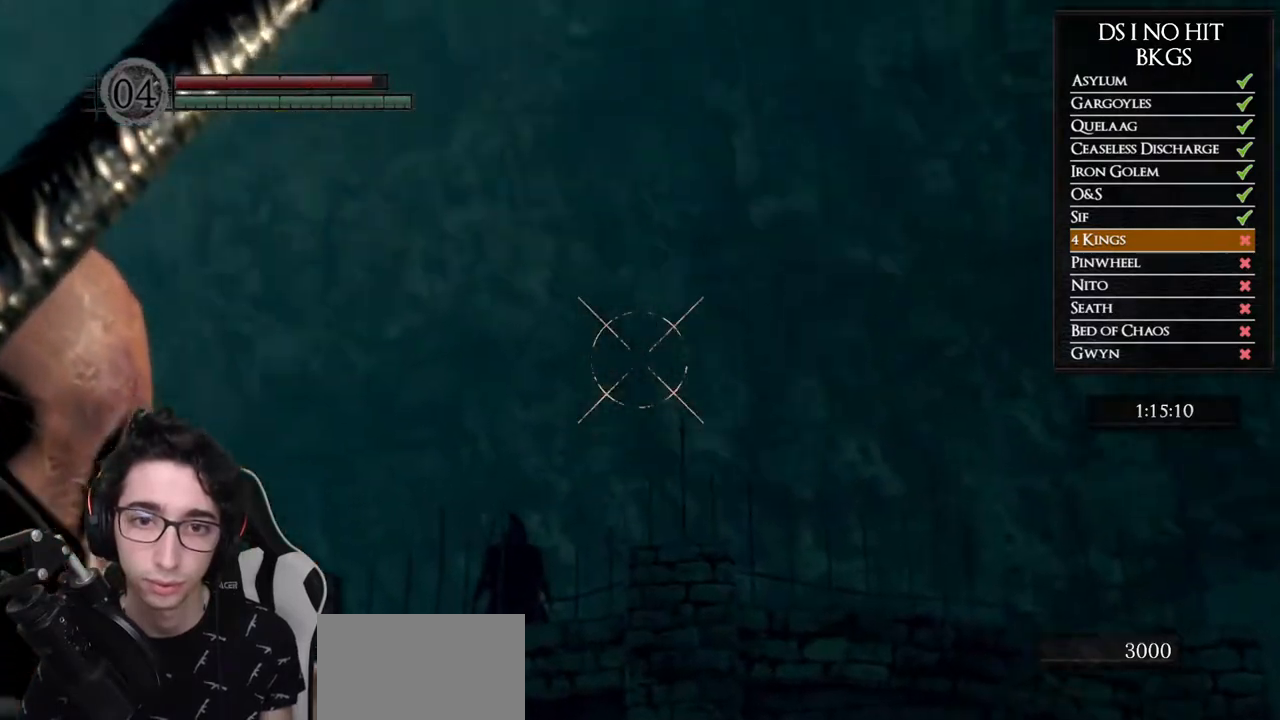
{"buttons": [], "left_stick": "center", "right_stick": "center", "events": [[367, "right_stick", "center"]]}
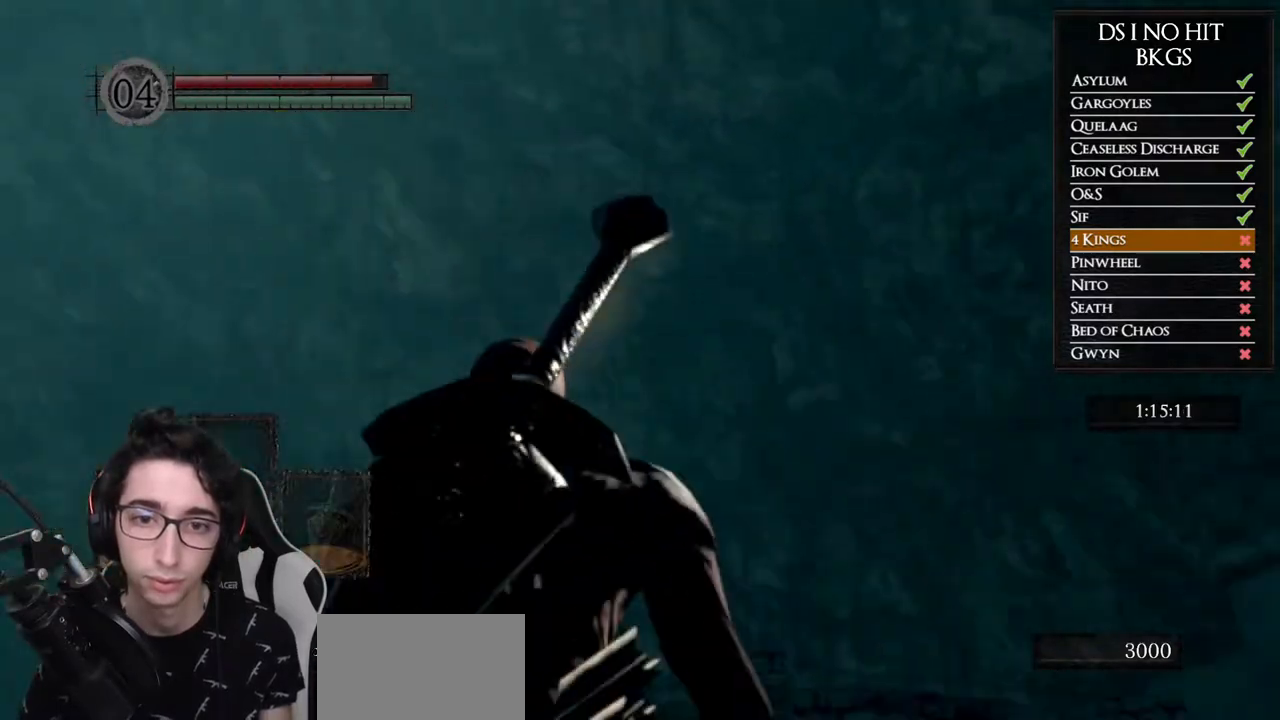
{"buttons": [], "left_stick": "center", "right_stick": "center", "events": [[17, "X", "down"], [133, "X", "up"]]}
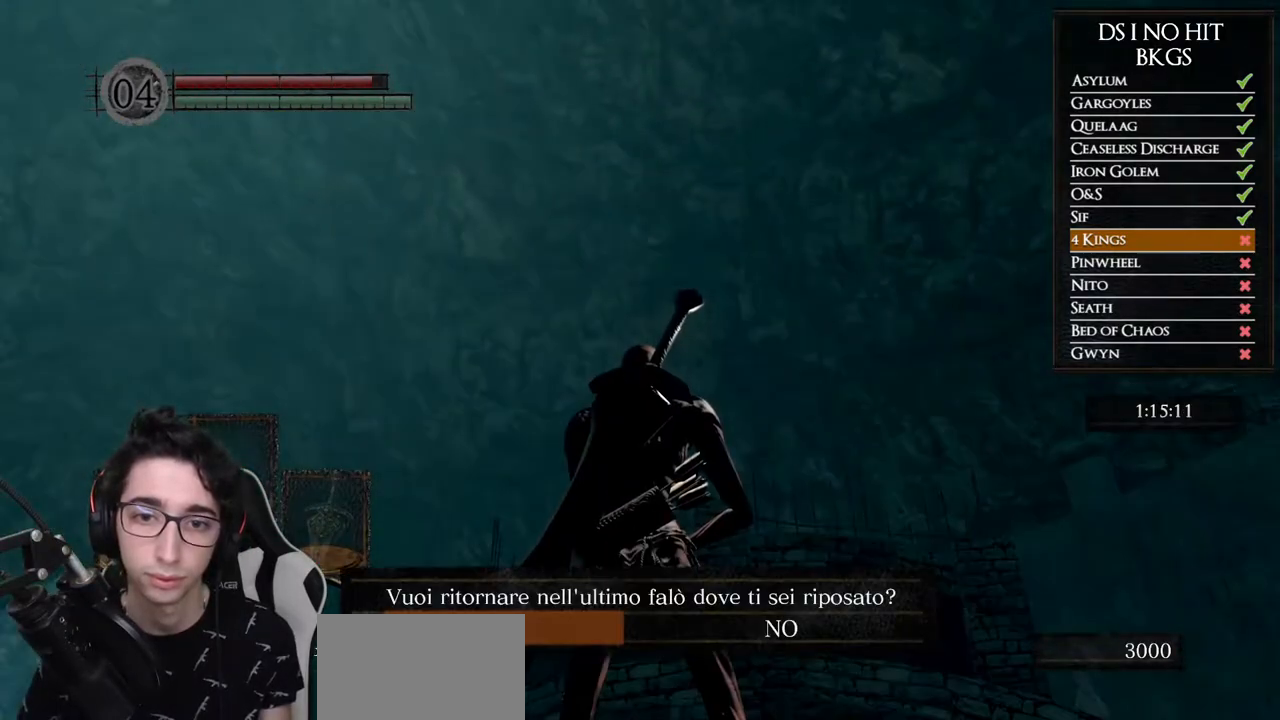
{"buttons": [], "left_stick": "up-left", "right_stick": "down"}
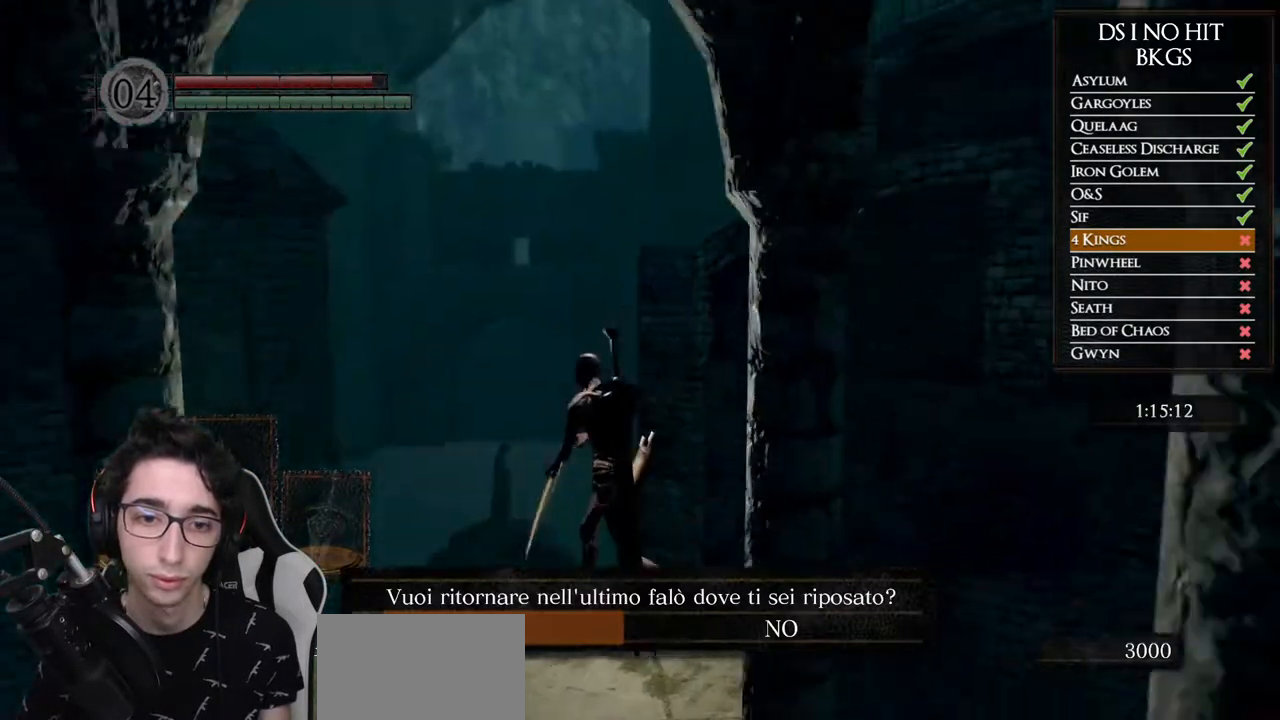
{"buttons": [], "left_stick": "up", "right_stick": "center"}
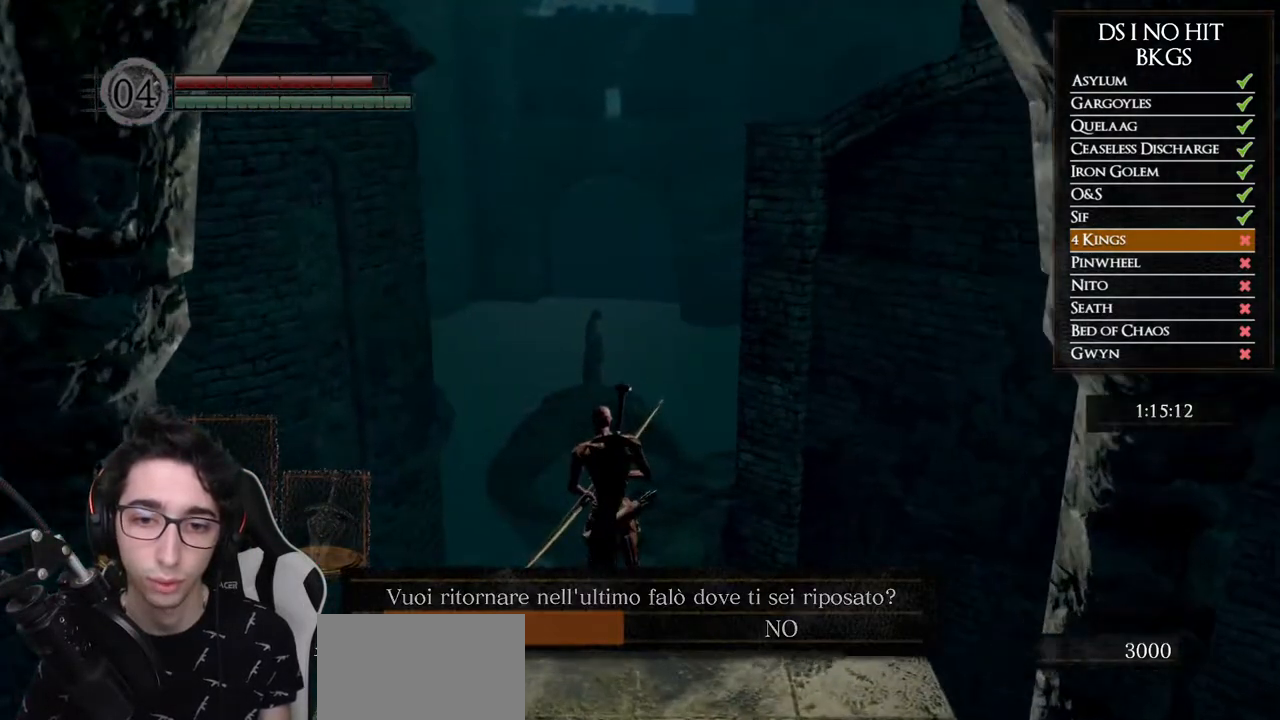
{"buttons": [], "left_stick": "up", "right_stick": "right", "events": [[67, "right_stick", "down-right"], [350, "right_stick", "right"]]}
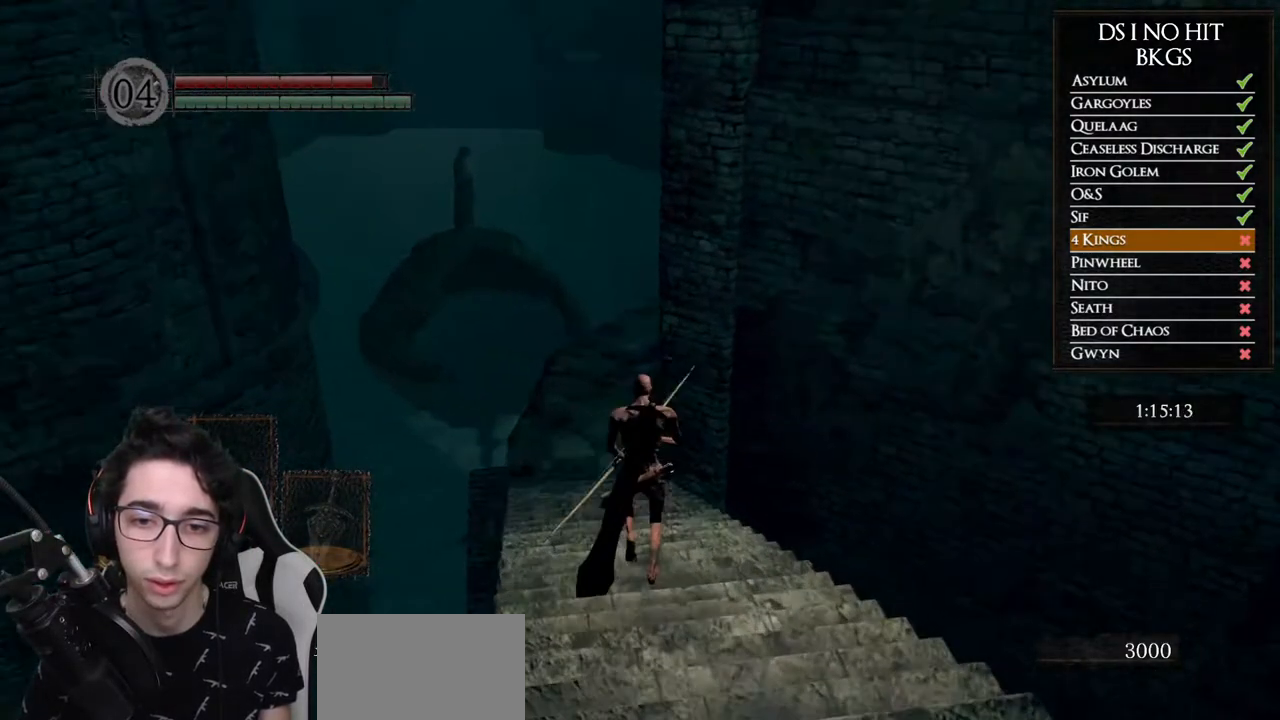
{"buttons": ["DPAD_DOWN"], "left_stick": "center", "right_stick": "up-right", "events": [[17, "right_stick", "up-right"], [133, "right_stick", "center"], [367, "left_stick", "center"], [450, "right_stick", "up-right"], [467, "DPAD_DOWN", "down"]]}
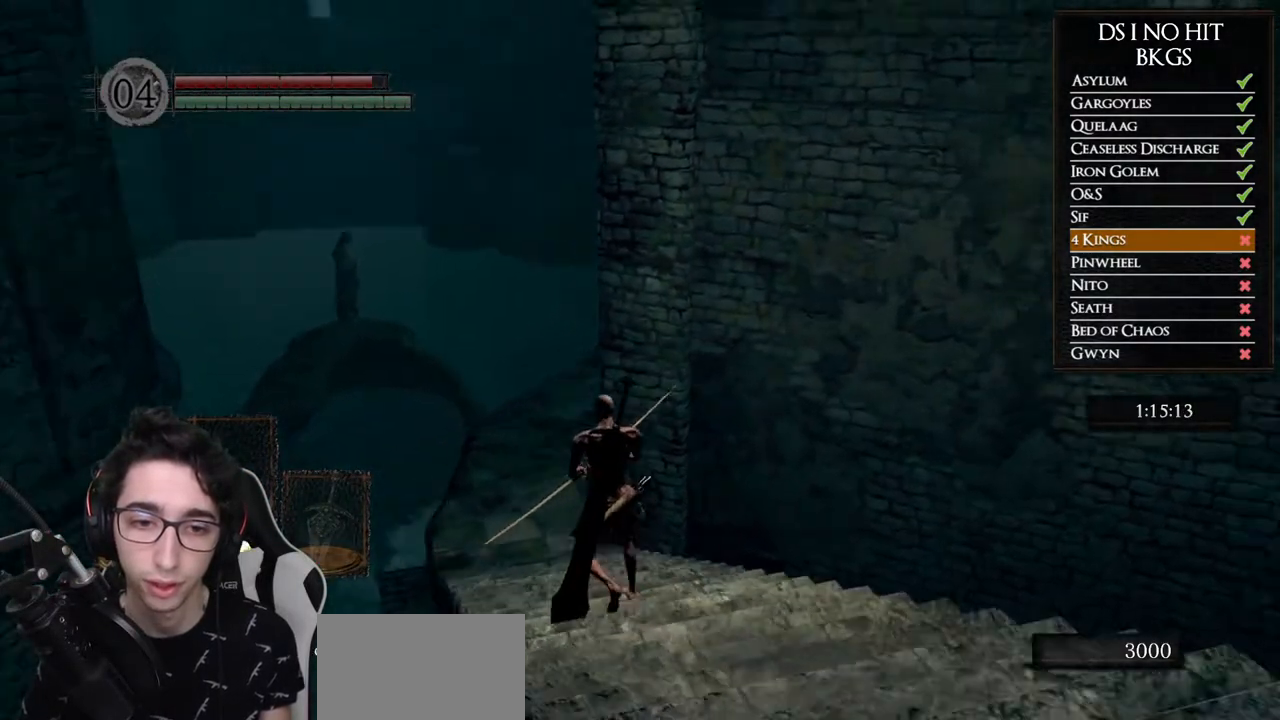
{"buttons": [], "left_stick": "center", "right_stick": "up", "events": [[100, "DPAD_DOWN", "up"], [317, "DPAD_DOWN", "down"], [417, "right_stick", "up"], [467, "DPAD_DOWN", "up"]]}
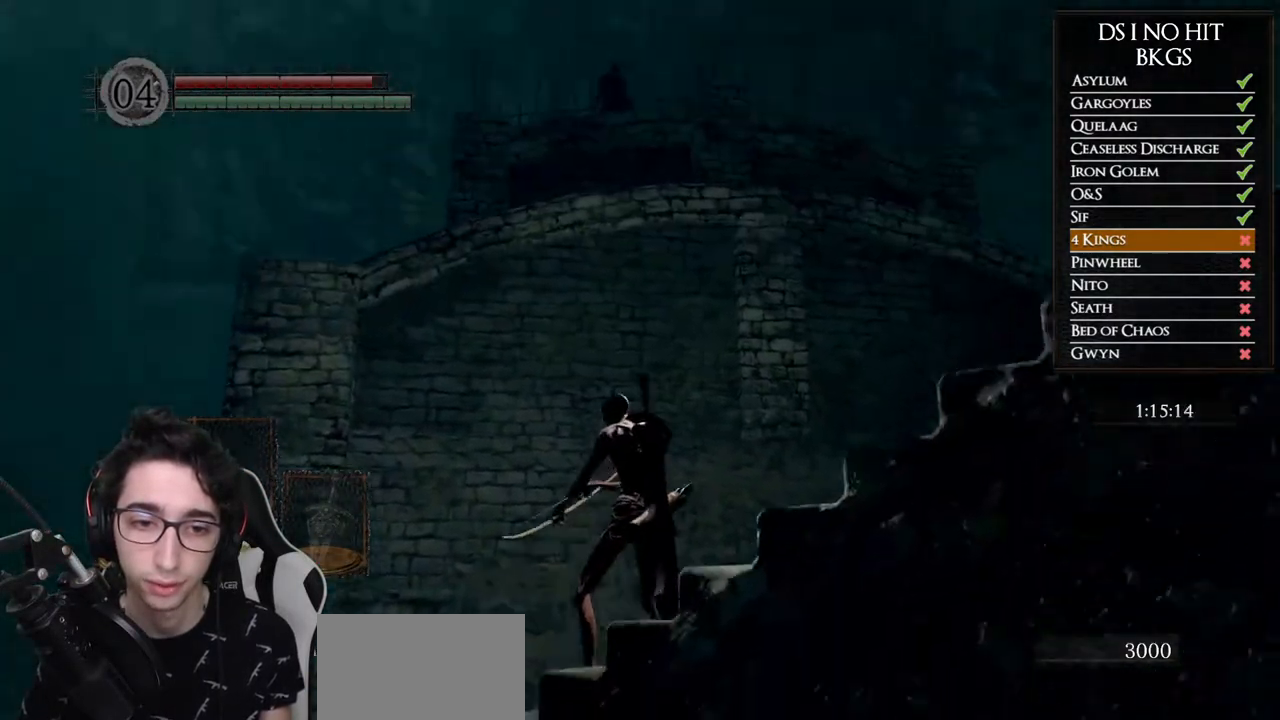
{"buttons": [], "left_stick": "center", "right_stick": "center", "events": [[150, "right_stick", "center"]]}
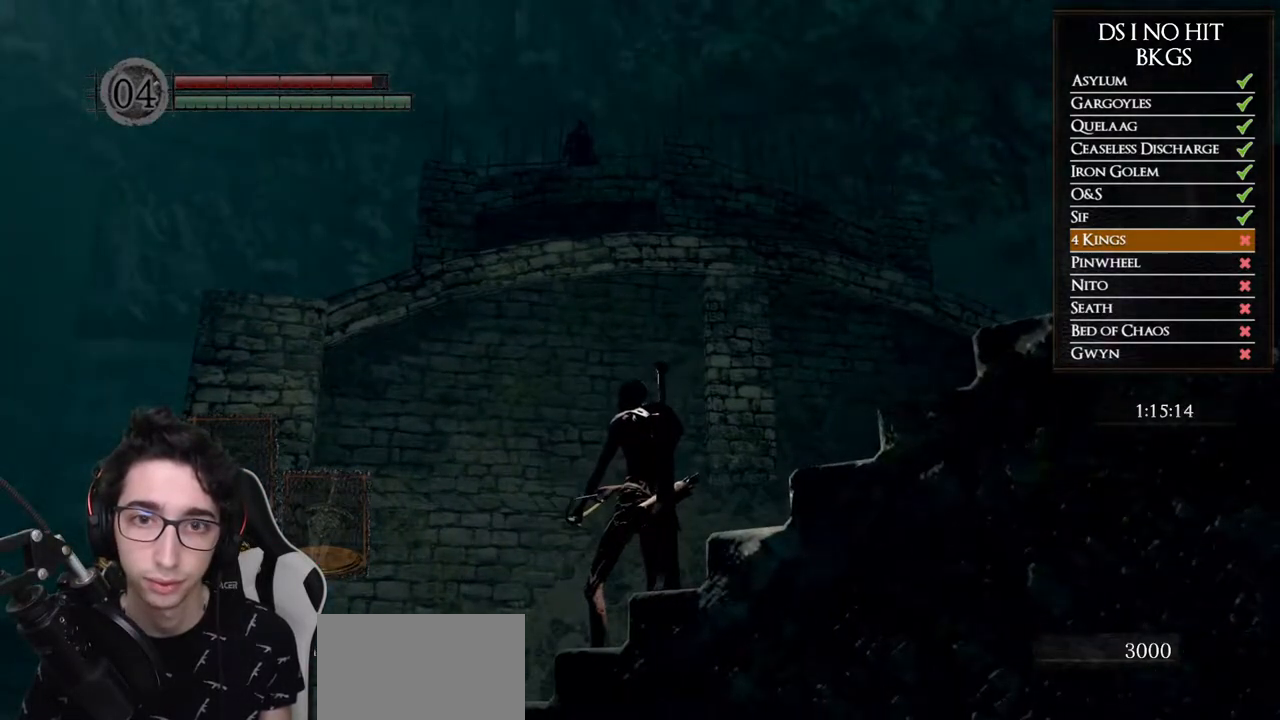
{"buttons": [], "left_stick": "center", "right_stick": "center", "events": [[183, "left_stick", "left"], [317, "left_stick", "center"]]}
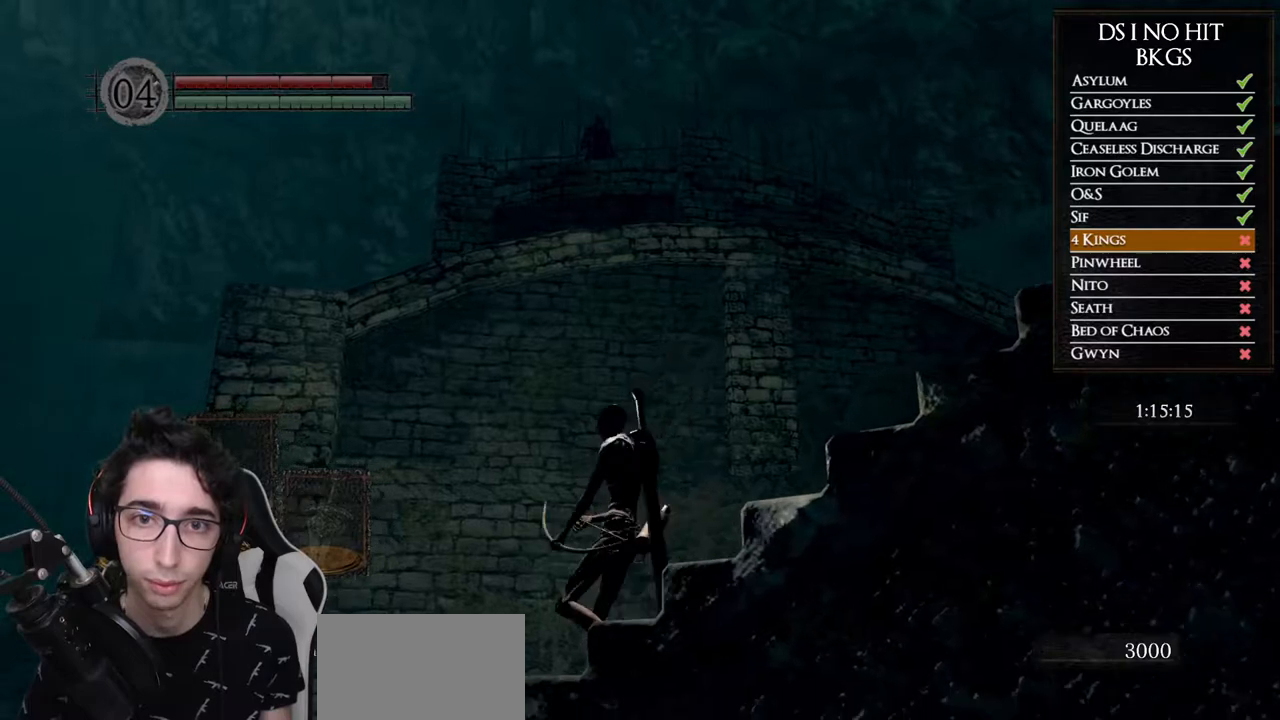
{"buttons": [], "left_stick": "left", "right_stick": "center", "events": [[17, "left_stick", "left"], [83, "left_stick", "center"], [500, "left_stick", "left"]]}